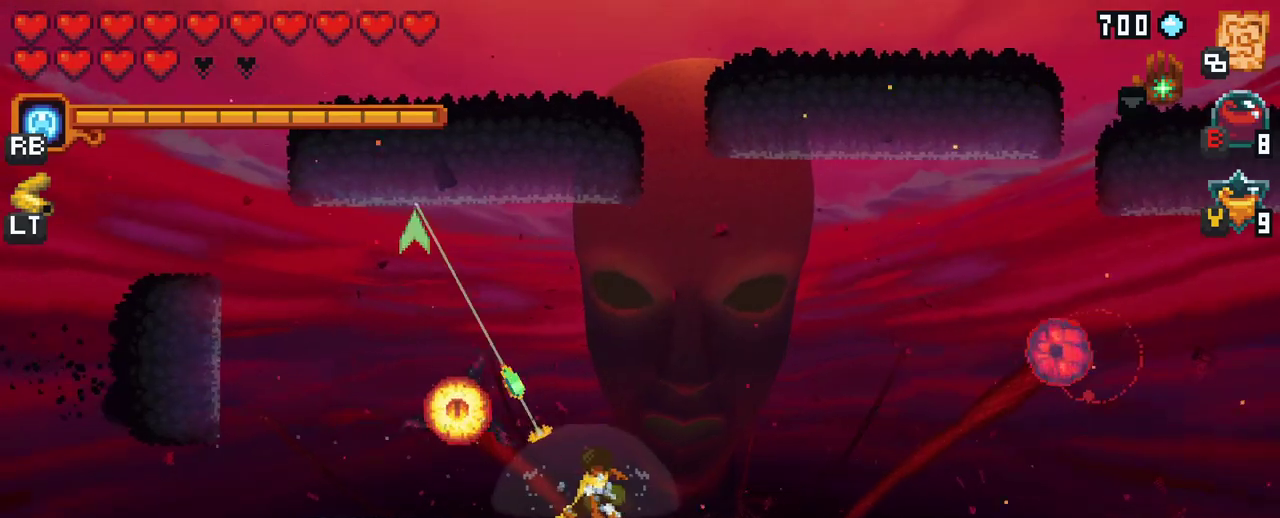
Gameplay with a controller (Xbox layout); each line is a JSON object with the inputs held at the frame after it. "events" lists button and stick changes between this image and that frame as [ms after this image, input, new state], when the widget could be followed in between. Not read: L3 R3.
{"buttons": [], "left_stick": "up-left", "right_stick": "center", "events": [[317, "A", "down"], [483, "A", "up"]]}
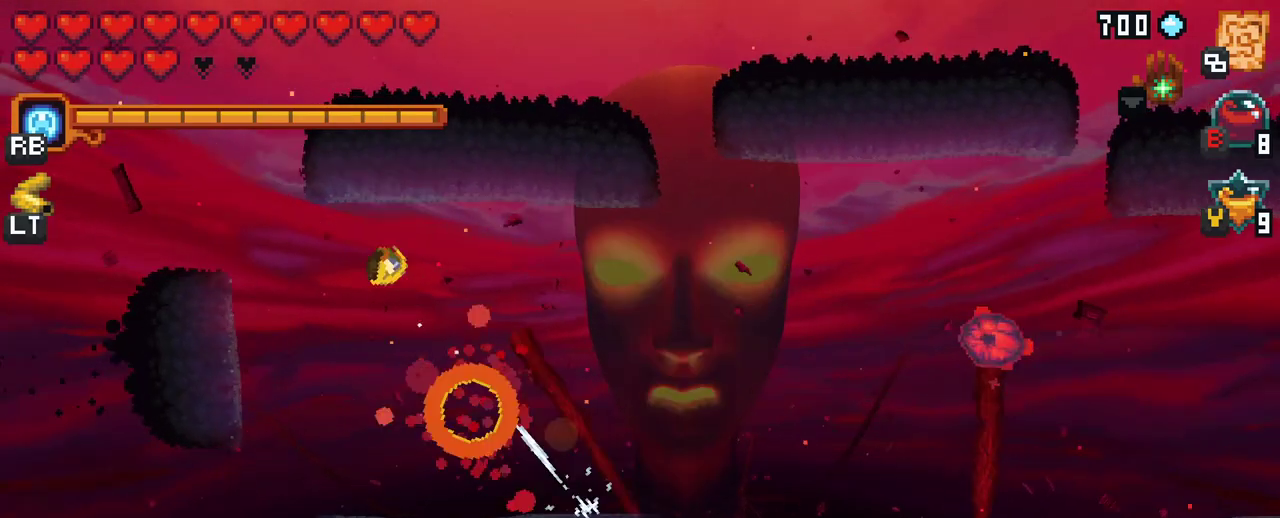
{"buttons": ["A"], "left_stick": "down-right", "right_stick": "center", "events": [[50, "left_stick", "up-right"], [100, "left_stick", "right"], [233, "left_stick", "down-right"], [417, "A", "down"]]}
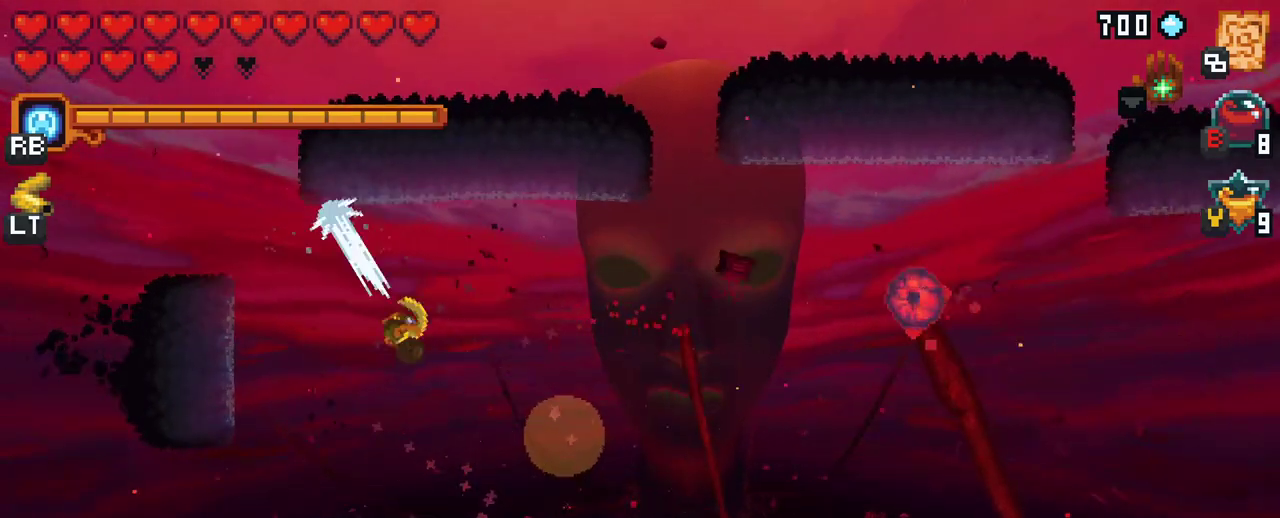
{"buttons": ["X"], "left_stick": "up-right", "right_stick": "center", "events": [[83, "A", "up"], [117, "left_stick", "right"], [233, "left_stick", "up-right"], [250, "X", "down"]]}
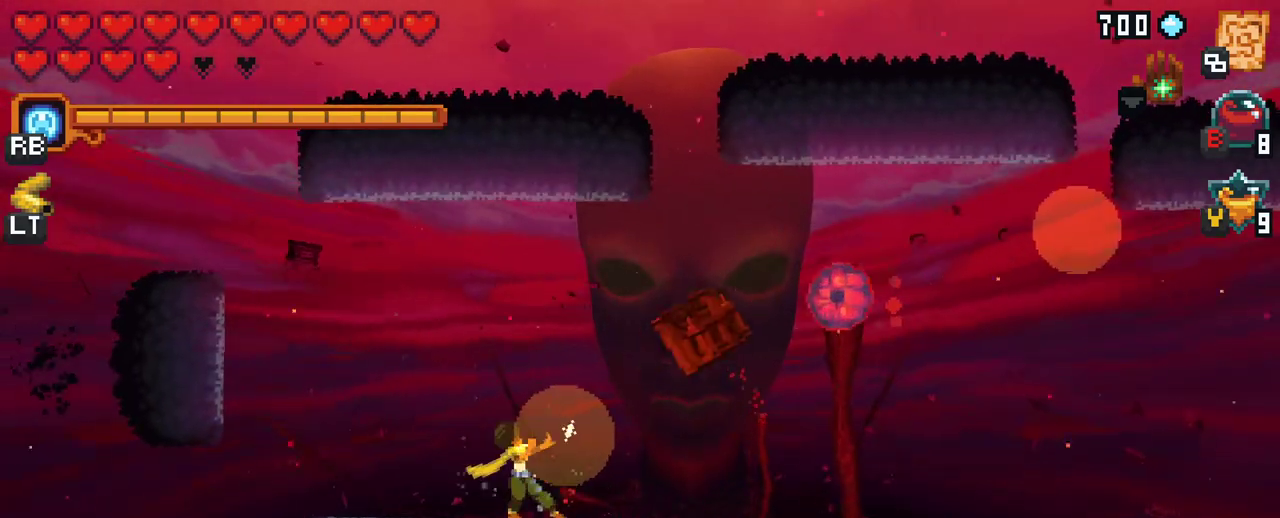
{"buttons": [], "left_stick": "up-right", "right_stick": "center", "events": [[300, "X", "up"]]}
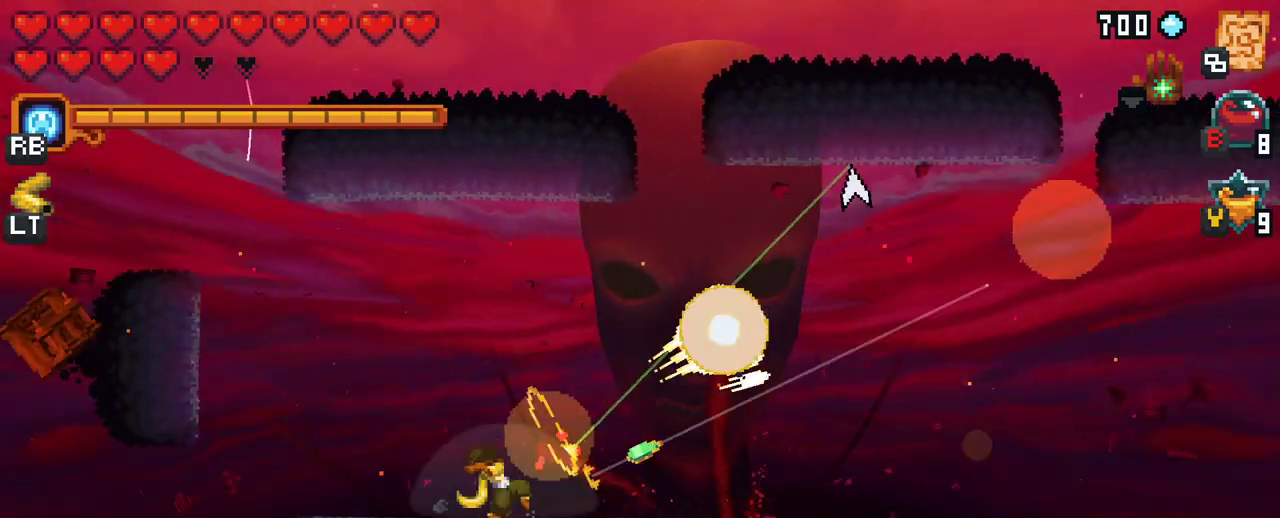
{"buttons": [], "left_stick": "up-right", "right_stick": "center", "events": [[117, "A", "down"], [233, "A", "up"]]}
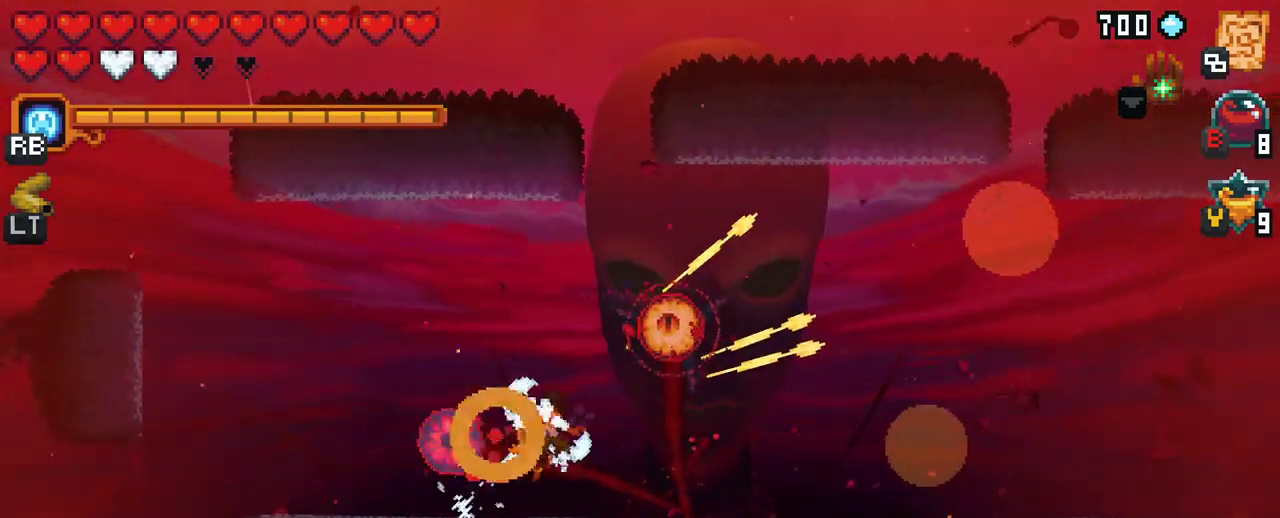
{"buttons": [], "left_stick": "up-right", "right_stick": "center", "events": []}
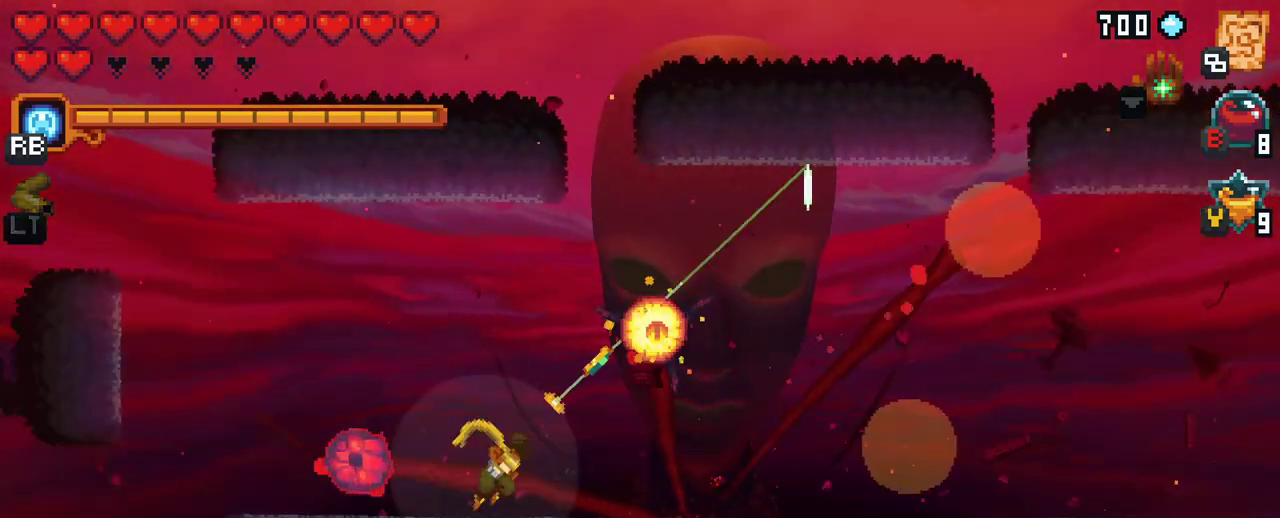
{"buttons": [], "left_stick": "center", "right_stick": "center", "events": [[183, "A", "down"], [283, "A", "up"], [500, "left_stick", "center"]]}
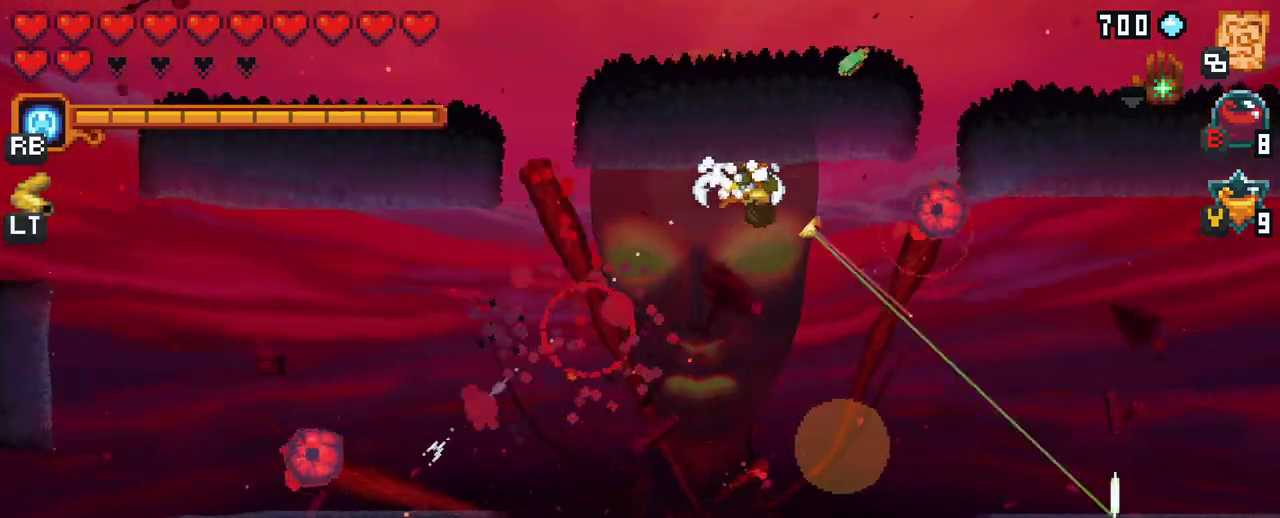
{"buttons": [], "left_stick": "down", "right_stick": "center", "events": [[50, "left_stick", "down"], [367, "A", "down"], [500, "A", "up"]]}
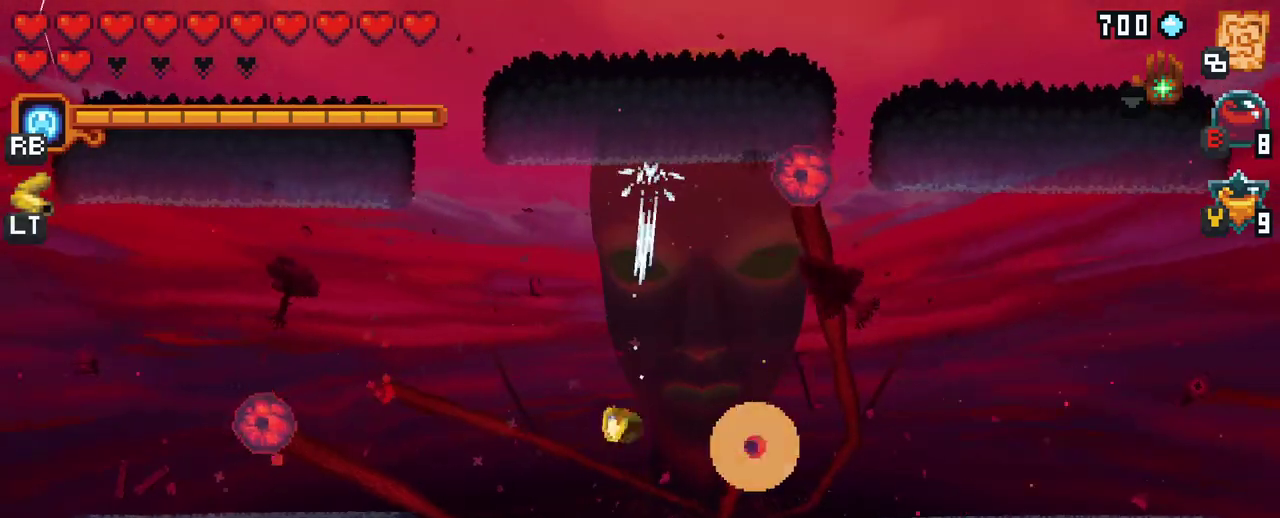
{"buttons": ["A"], "left_stick": "up-right", "right_stick": "center", "events": [[117, "left_stick", "right"], [200, "left_stick", "up-right"], [417, "A", "down"]]}
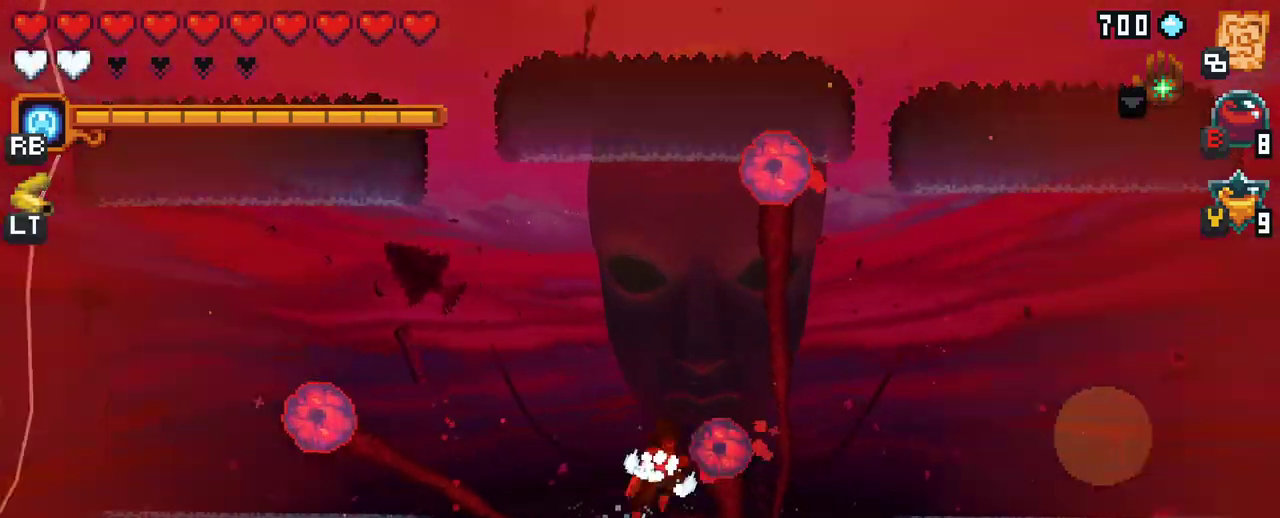
{"buttons": [], "left_stick": "up-right", "right_stick": "center", "events": [[50, "A", "up"]]}
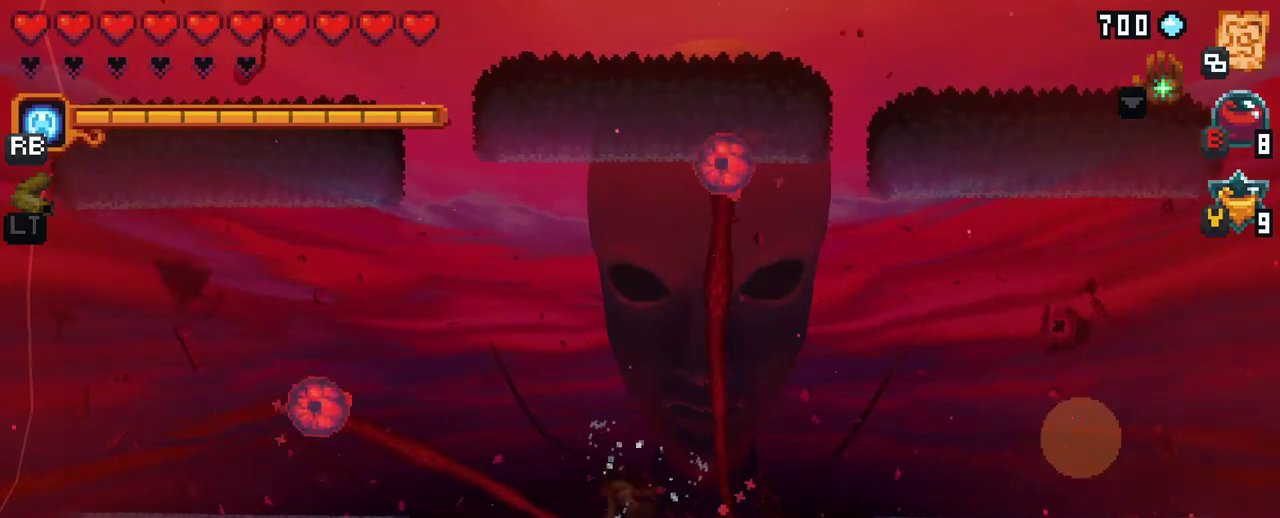
{"buttons": ["A"], "left_stick": "up-right", "right_stick": "center", "events": [[450, "A", "down"]]}
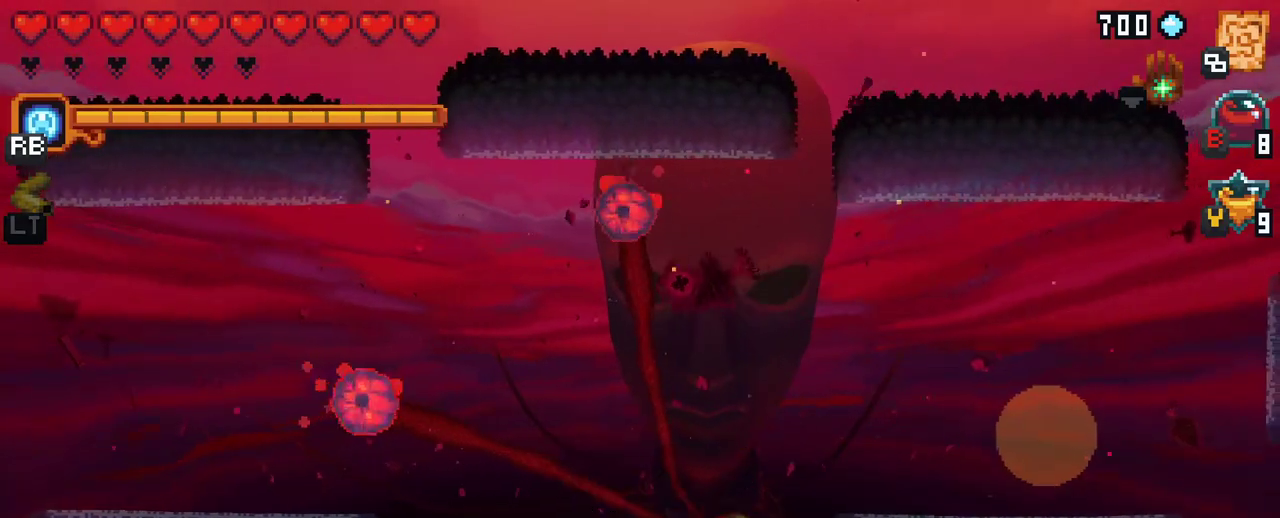
{"buttons": [], "left_stick": "down", "right_stick": "center", "events": [[67, "A", "up"], [283, "left_stick", "down-right"], [400, "left_stick", "down"]]}
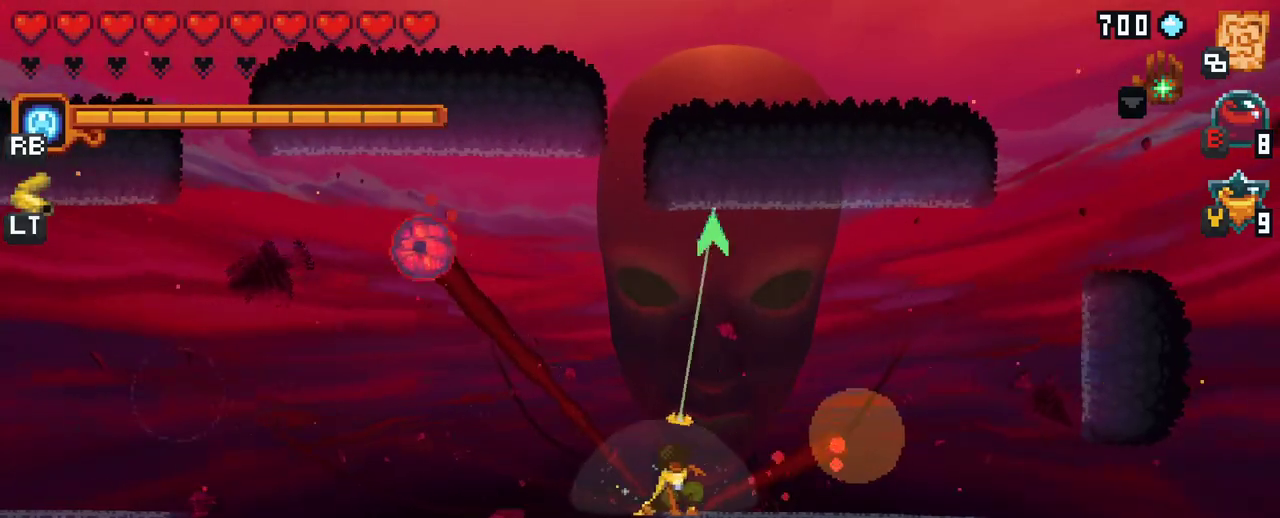
{"buttons": [], "left_stick": "up", "right_stick": "center", "events": [[83, "left_stick", "right"], [100, "A", "down"], [217, "left_stick", "up"], [250, "A", "up"]]}
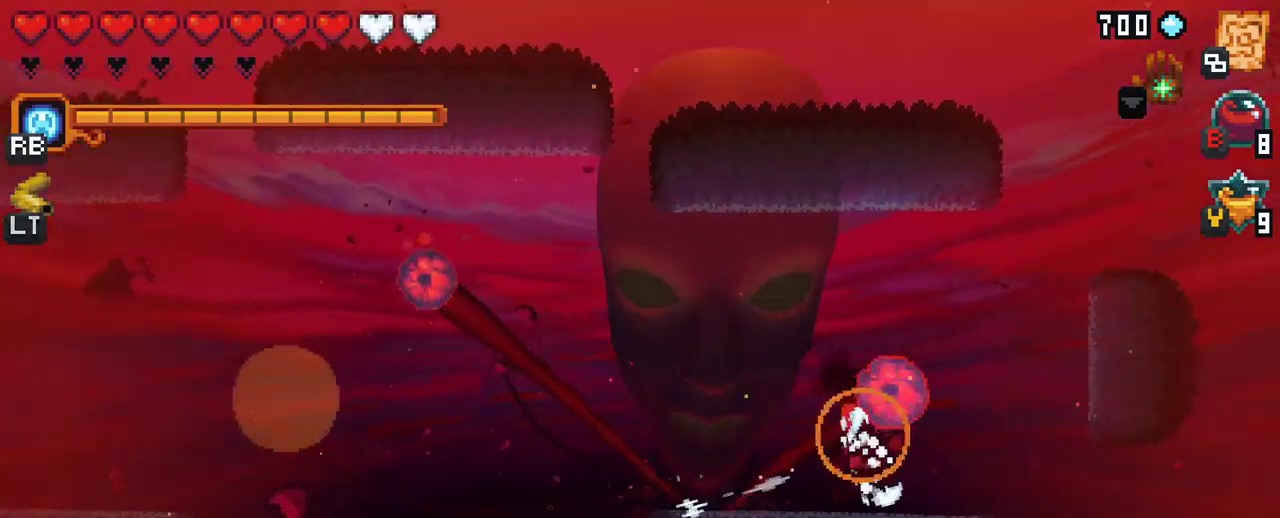
{"buttons": [], "left_stick": "up", "right_stick": "center", "events": [[150, "left_stick", "up-right"], [433, "left_stick", "up"]]}
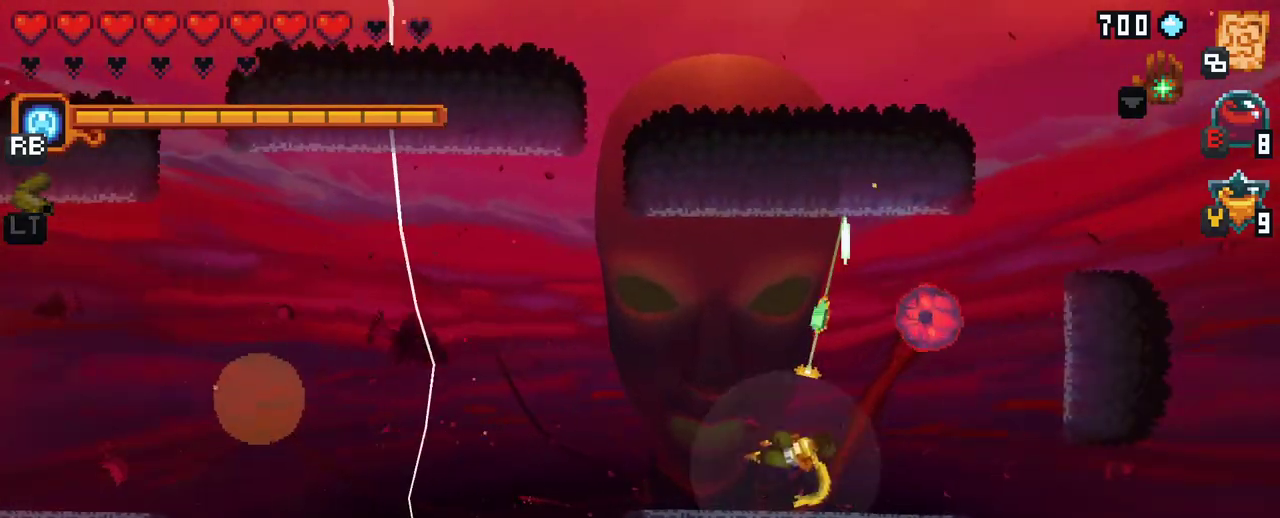
{"buttons": [], "left_stick": "up-right", "right_stick": "center", "events": [[83, "left_stick", "up-right"], [133, "X", "down"], [467, "X", "up"]]}
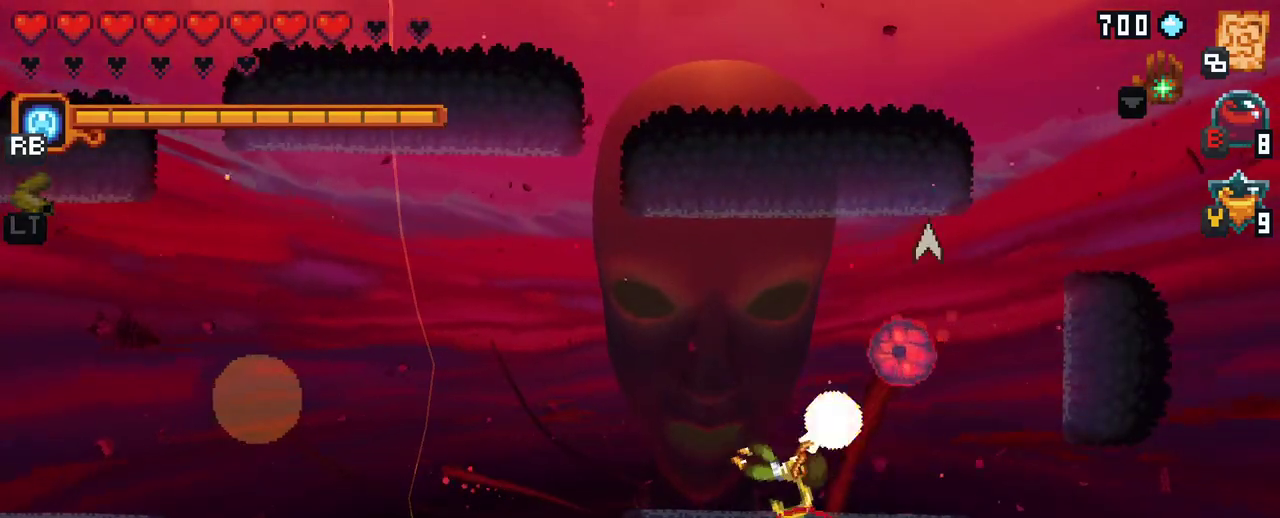
{"buttons": [], "left_stick": "up-right", "right_stick": "center", "events": []}
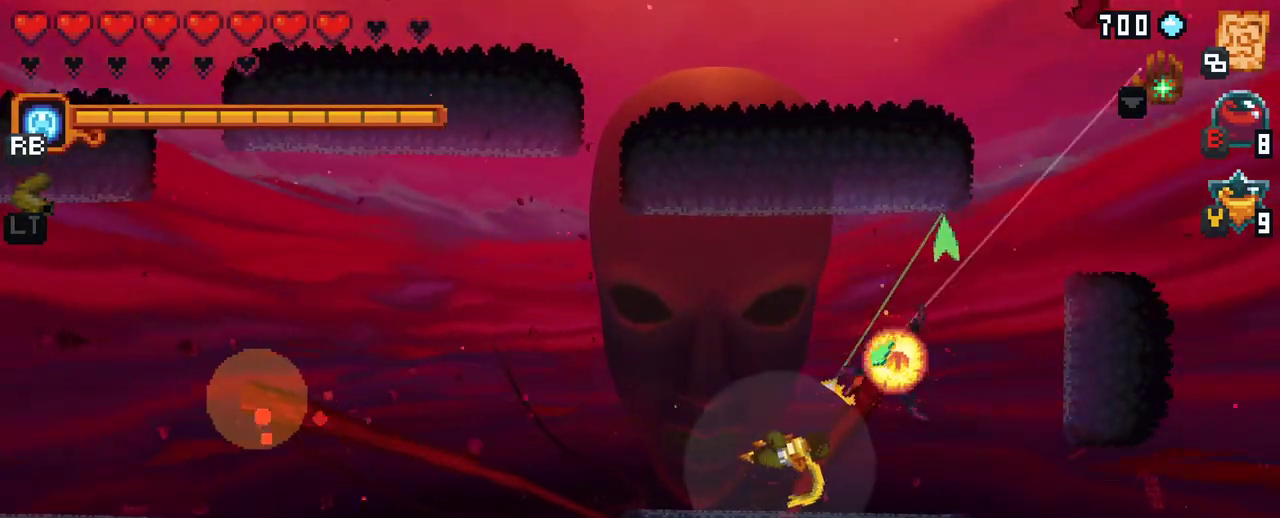
{"buttons": [], "left_stick": "down", "right_stick": "center", "events": [[17, "A", "down"], [183, "A", "up"], [350, "left_stick", "down-right"], [400, "left_stick", "down"]]}
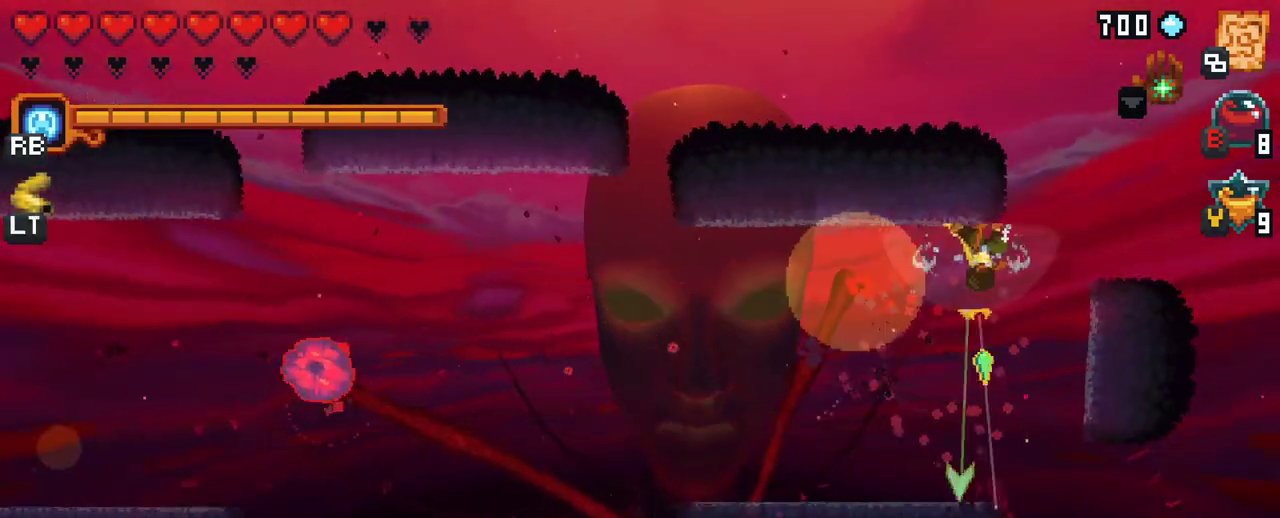
{"buttons": [], "left_stick": "left", "right_stick": "center", "events": [[83, "left_stick", "down-left"], [200, "A", "down"], [383, "A", "up"], [450, "left_stick", "left"]]}
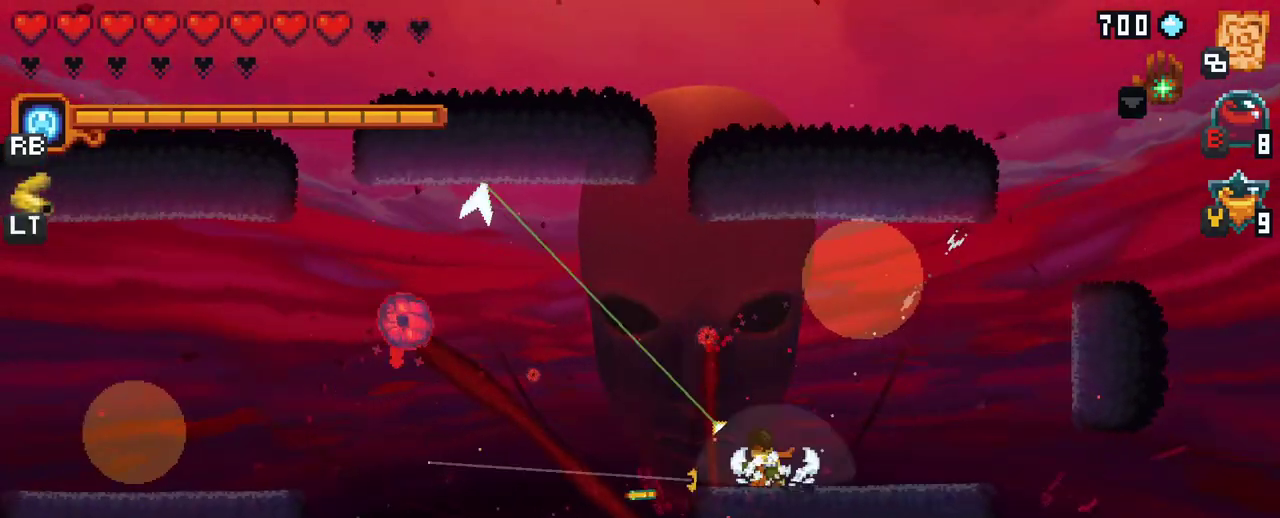
{"buttons": [], "left_stick": "up-left", "right_stick": "center", "events": [[183, "A", "down"], [267, "left_stick", "up-left"], [483, "A", "up"]]}
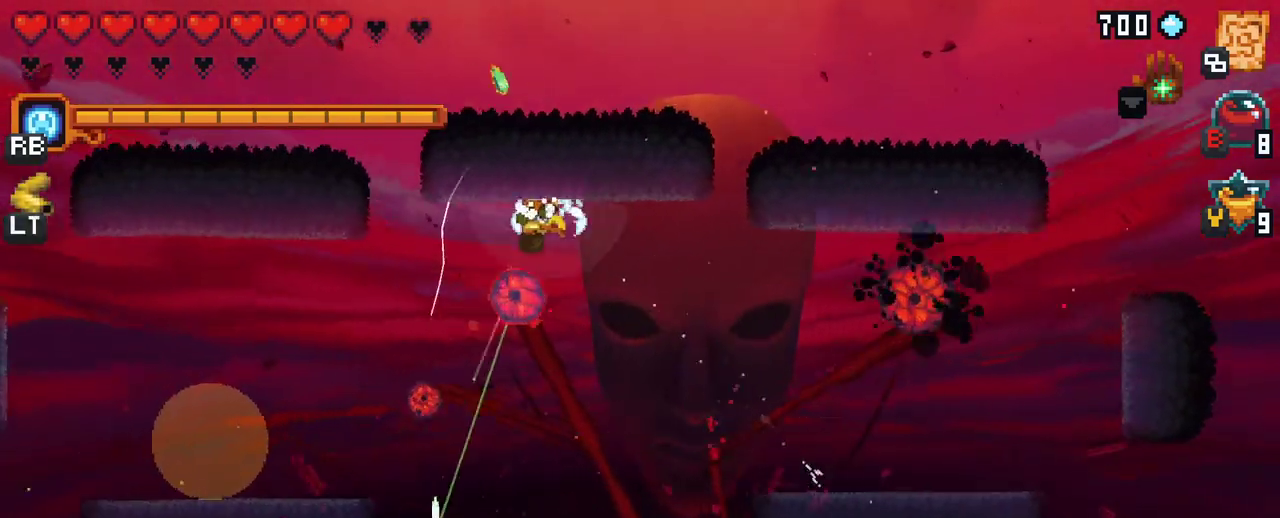
{"buttons": ["X"], "left_stick": "down", "right_stick": "center", "events": [[133, "X", "down"], [167, "left_stick", "down-left"], [433, "left_stick", "down"]]}
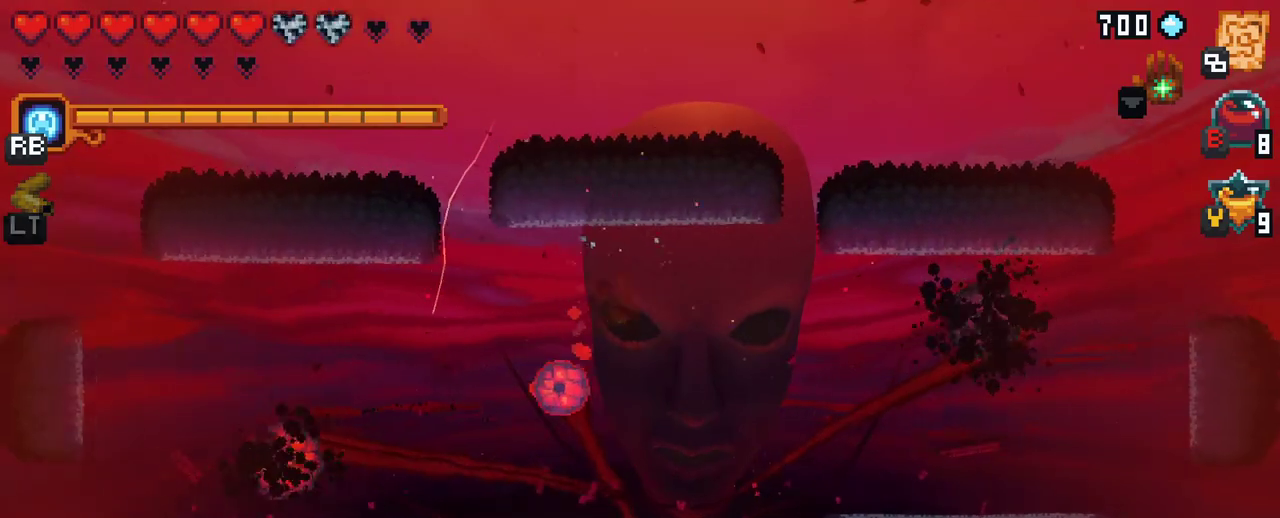
{"buttons": ["A"], "left_stick": "down-left", "right_stick": "center", "events": [[133, "left_stick", "down-left"], [233, "X", "up"], [433, "A", "down"]]}
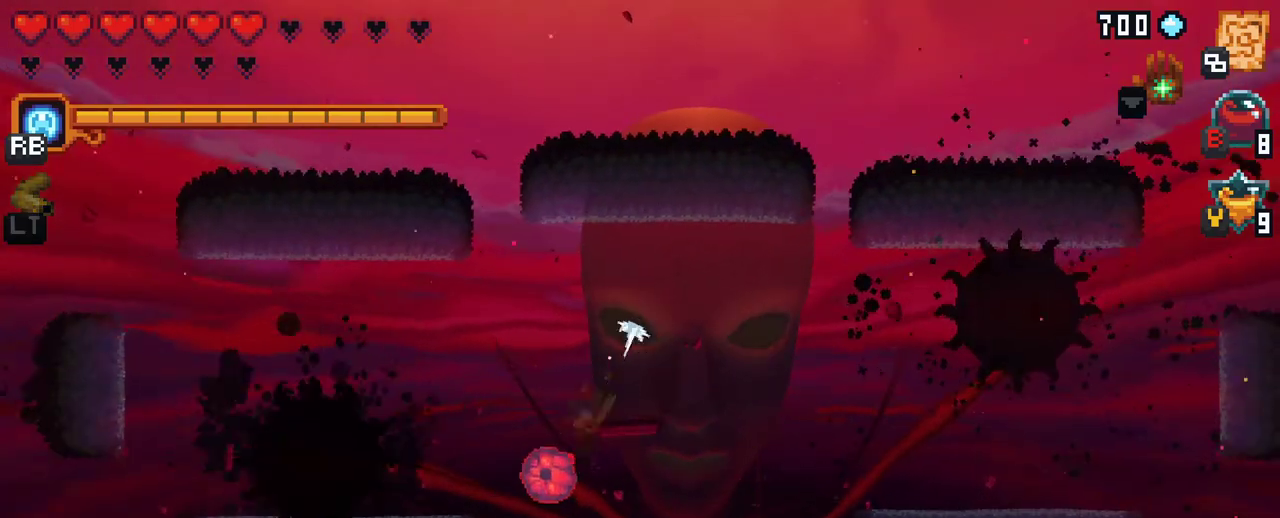
{"buttons": [], "left_stick": "up-left", "right_stick": "center", "events": [[67, "A", "up"], [433, "left_stick", "up-left"]]}
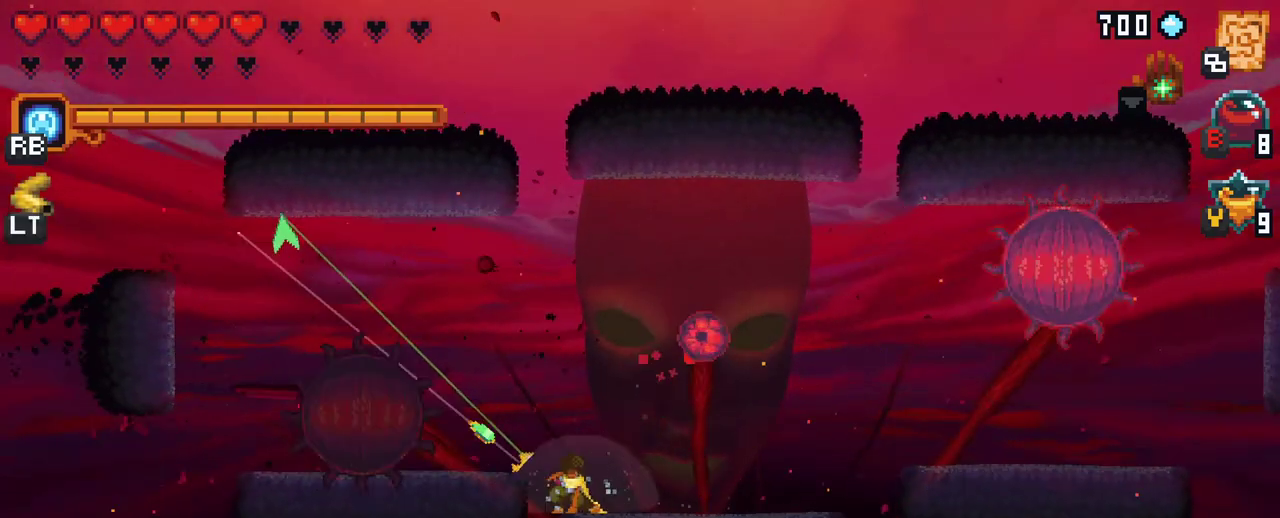
{"buttons": ["X"], "left_stick": "up-right", "right_stick": "center", "events": [[50, "left_stick", "up-right"], [100, "X", "down"]]}
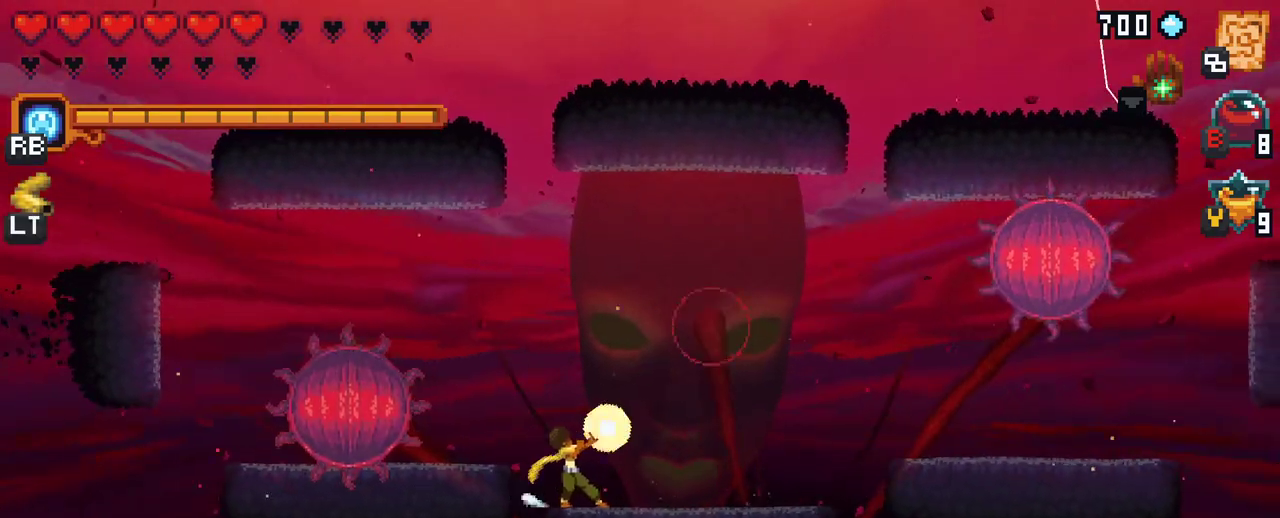
{"buttons": [], "left_stick": "up", "right_stick": "center", "events": [[33, "X", "up"], [450, "left_stick", "up"]]}
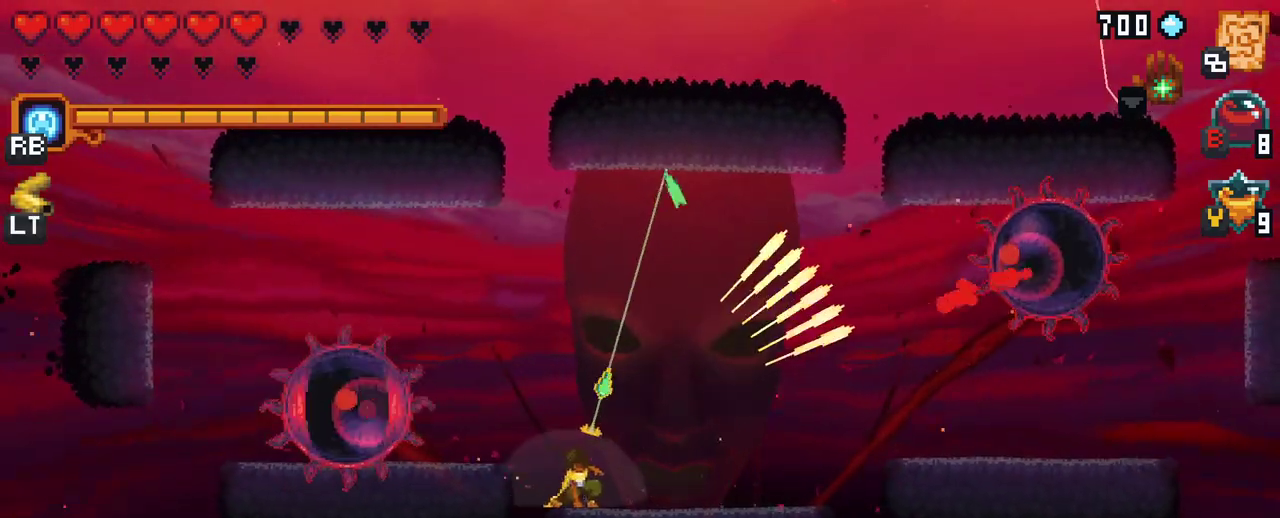
{"buttons": [], "left_stick": "left", "right_stick": "center", "events": [[133, "A", "down"], [283, "left_stick", "up-left"], [400, "A", "up"], [450, "left_stick", "left"]]}
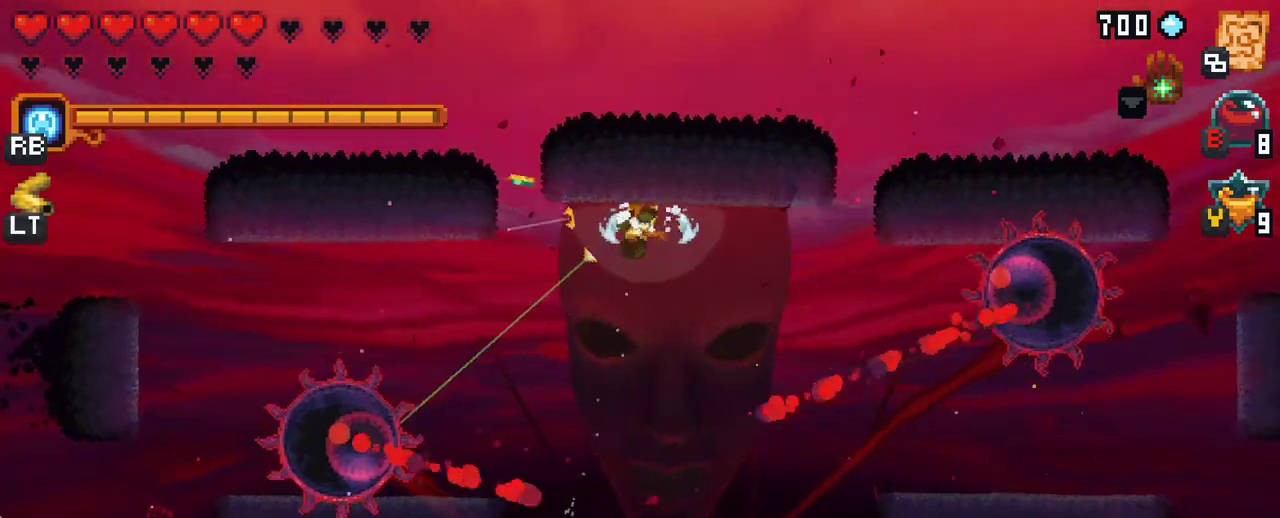
{"buttons": ["X"], "left_stick": "down-left", "right_stick": "center", "events": [[33, "left_stick", "down-left"], [217, "X", "down"]]}
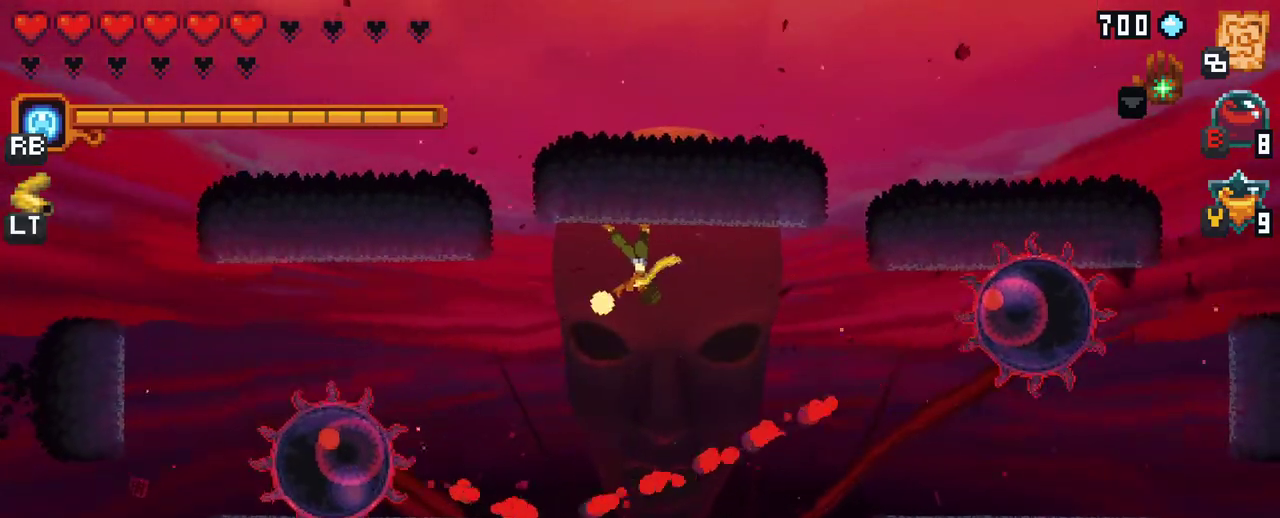
{"buttons": [], "left_stick": "down-left", "right_stick": "center", "events": [[117, "X", "up"]]}
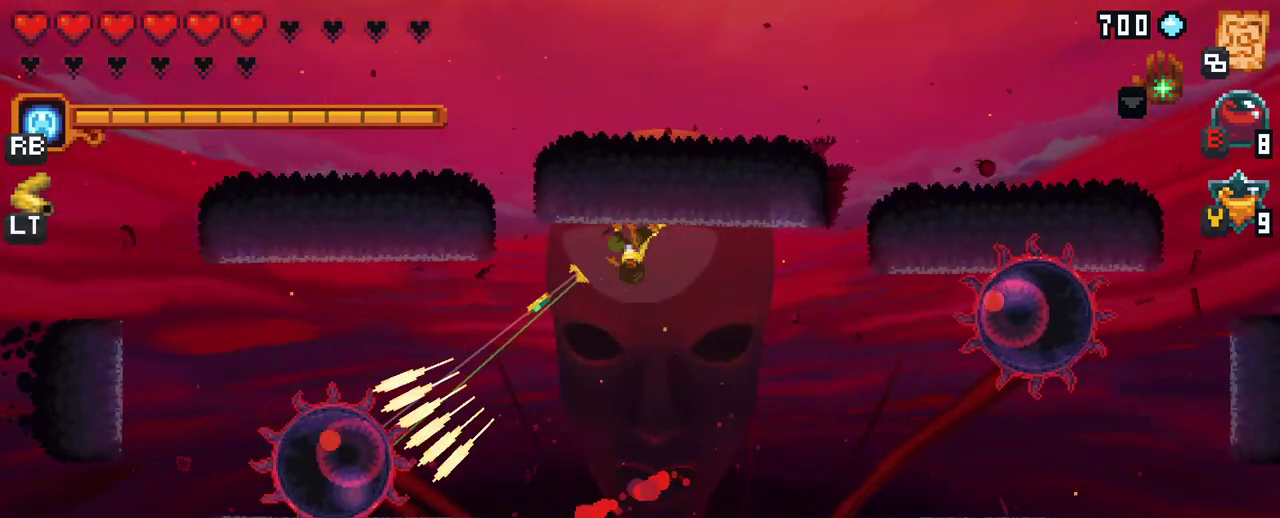
{"buttons": ["X"], "left_stick": "down-left", "right_stick": "center", "events": [[133, "X", "down"]]}
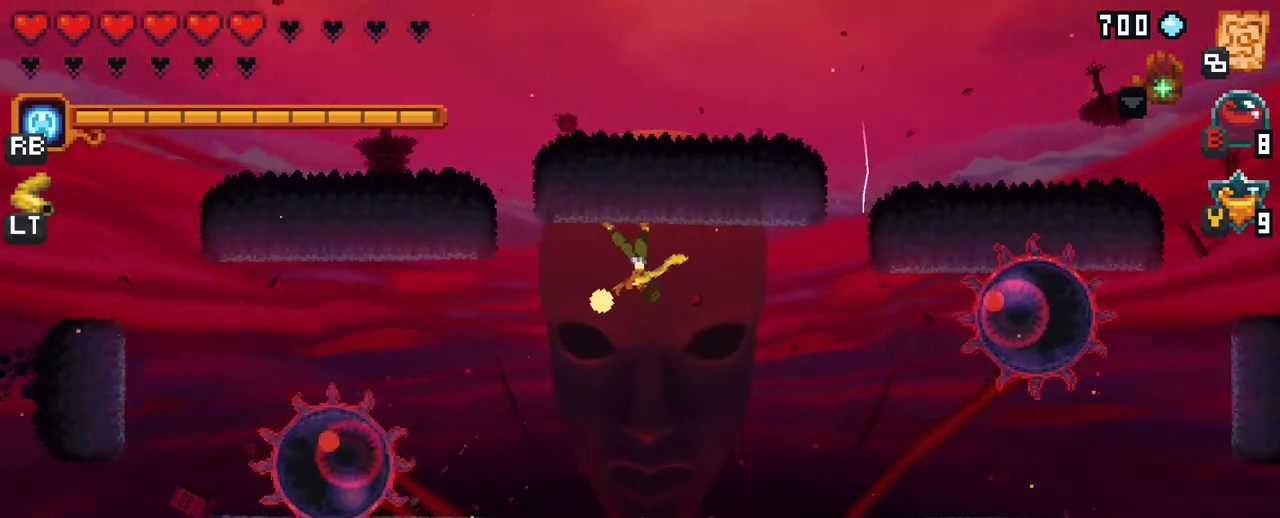
{"buttons": [], "left_stick": "down-left", "right_stick": "center", "events": [[117, "X", "up"]]}